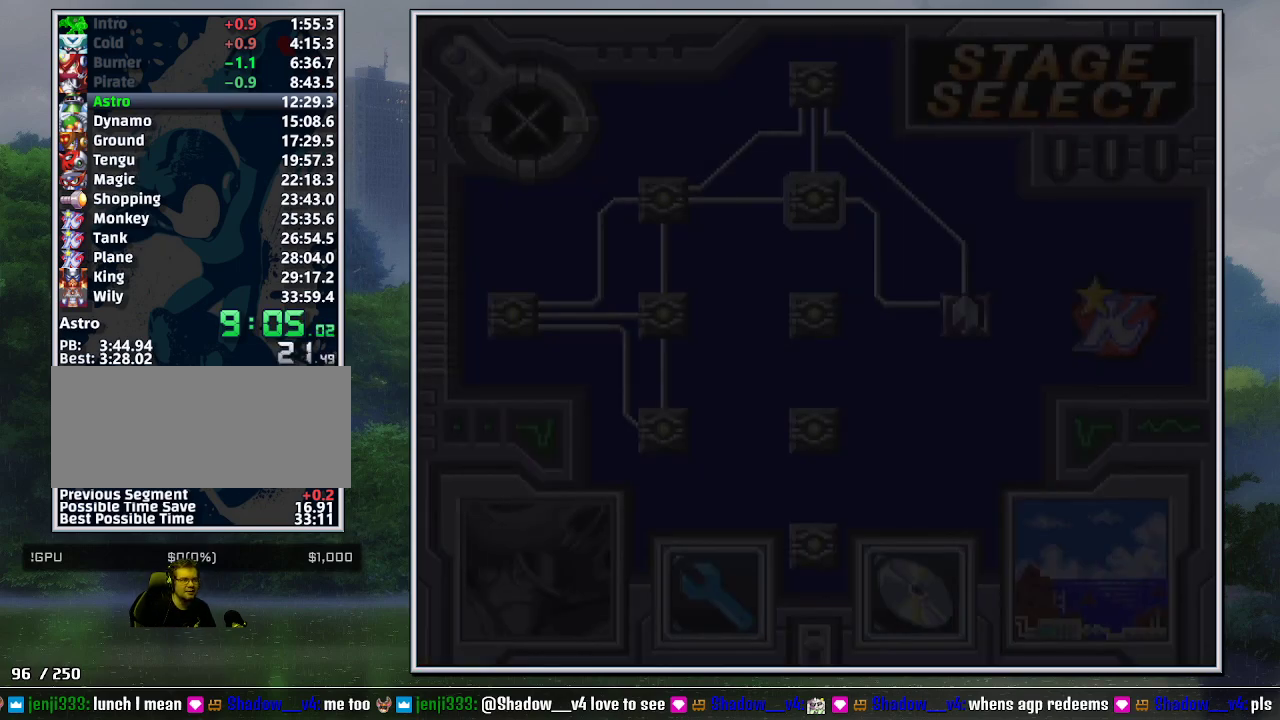
Gameplay with a controller (Nintendo layout); each line is a JSON object with the inputs held at the frame after it. "events" lists button and stick changes between this image and that frame as [ms after this image, input, new state], when the widget could be followed in between. Not read: L3 R3.
{"buttons": ["DPAD_RIGHT", "START"], "events": [[450, "DPAD_RIGHT", "down"], [483, "START", "down"]]}
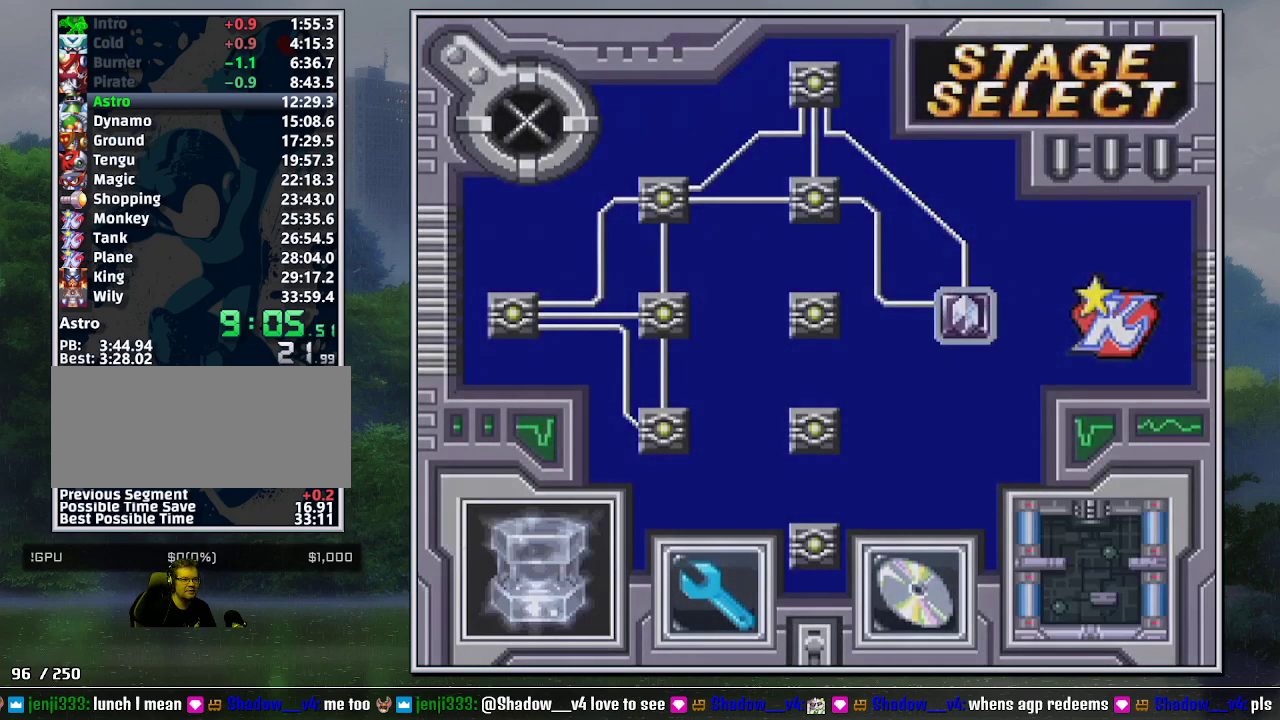
{"buttons": [], "events": [[83, "DPAD_RIGHT", "up"], [117, "START", "up"]]}
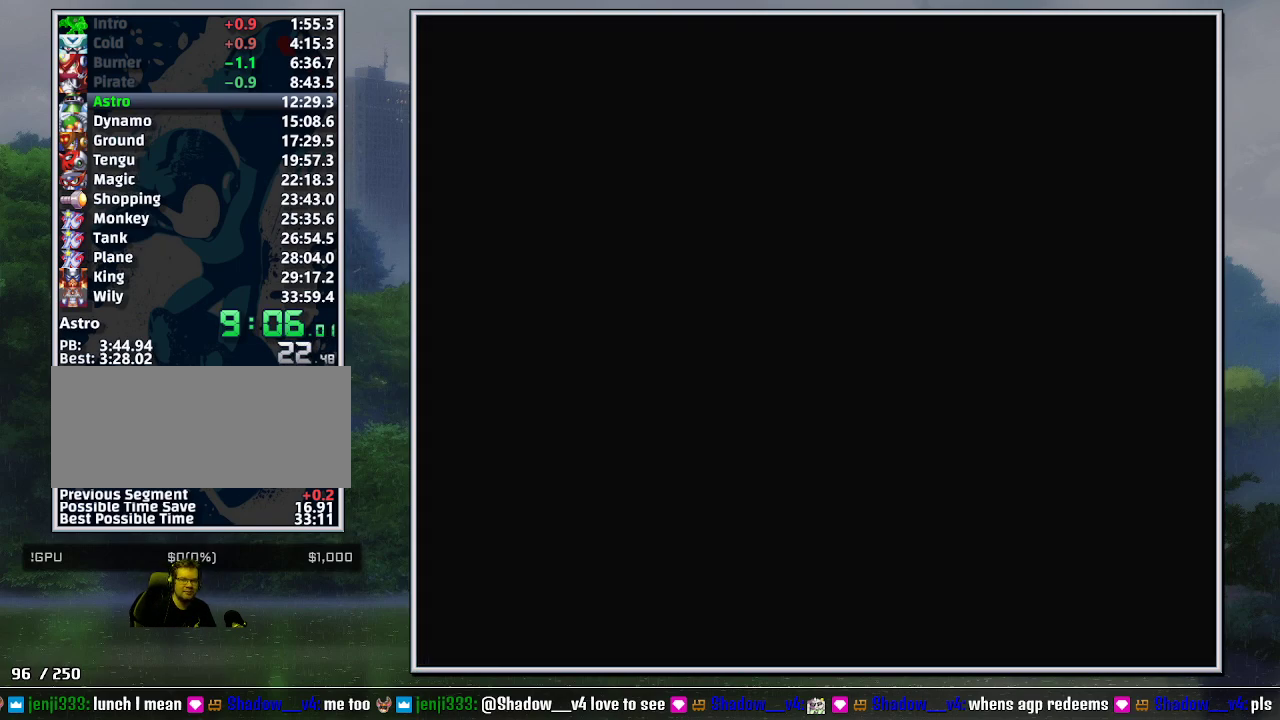
{"buttons": [], "events": []}
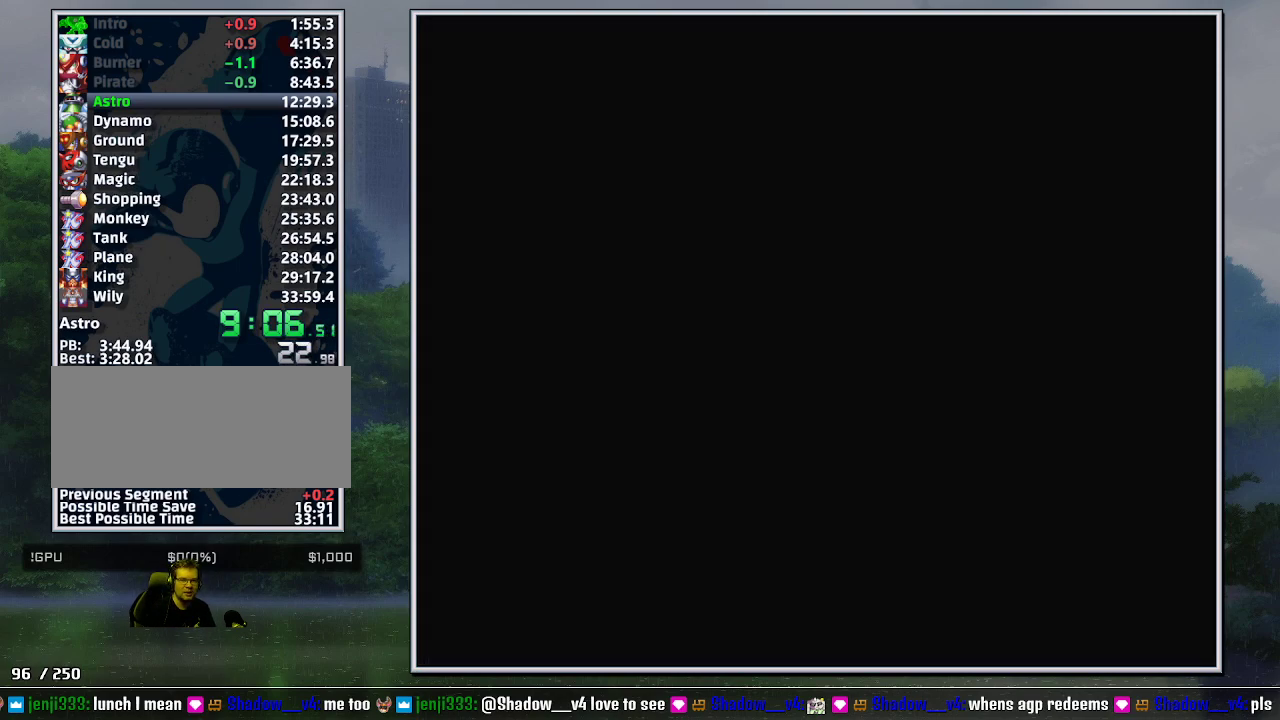
{"buttons": ["B", "DPAD_DOWN", "DPAD_RIGHT"], "events": [[333, "DPAD_RIGHT", "down"], [417, "DPAD_DOWN", "down"], [450, "B", "down"]]}
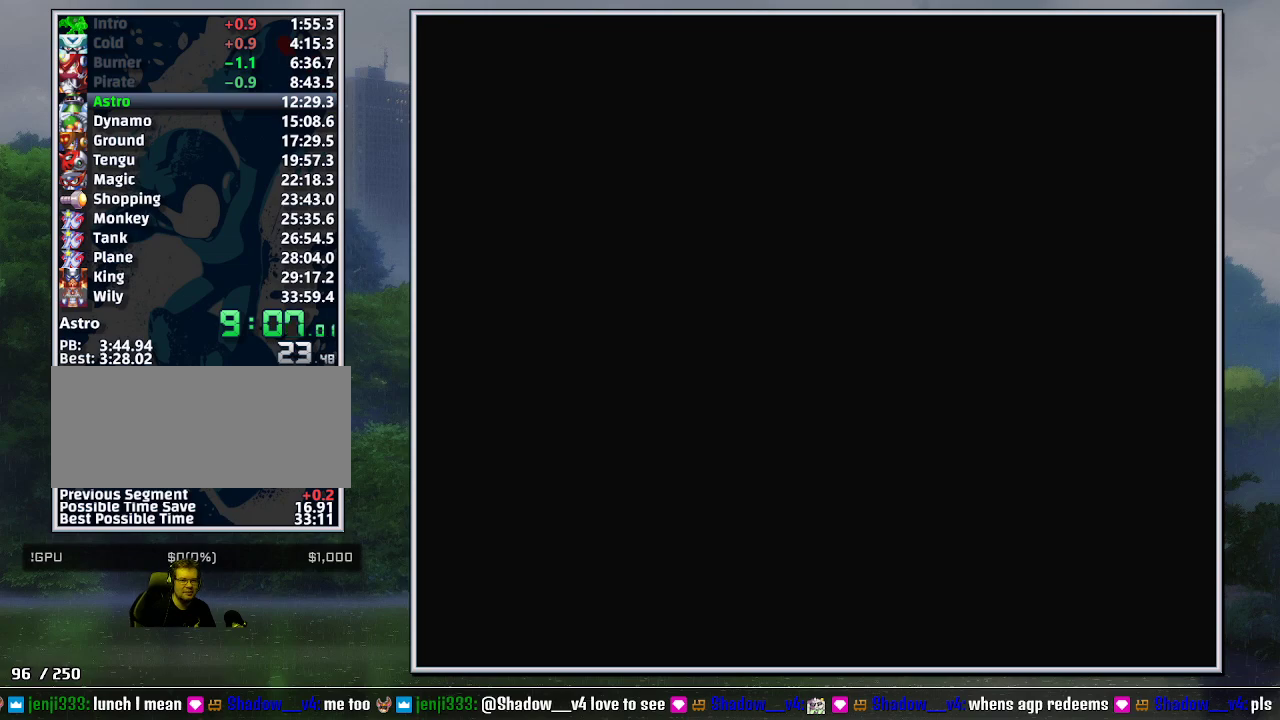
{"buttons": ["DPAD_DOWN", "DPAD_RIGHT"], "events": [[50, "B", "up"], [83, "DPAD_DOWN", "up"], [150, "B", "down"], [150, "DPAD_RIGHT", "up"], [200, "B", "up"], [233, "DPAD_RIGHT", "down"], [300, "DPAD_DOWN", "down"], [400, "B", "down"], [483, "B", "up"]]}
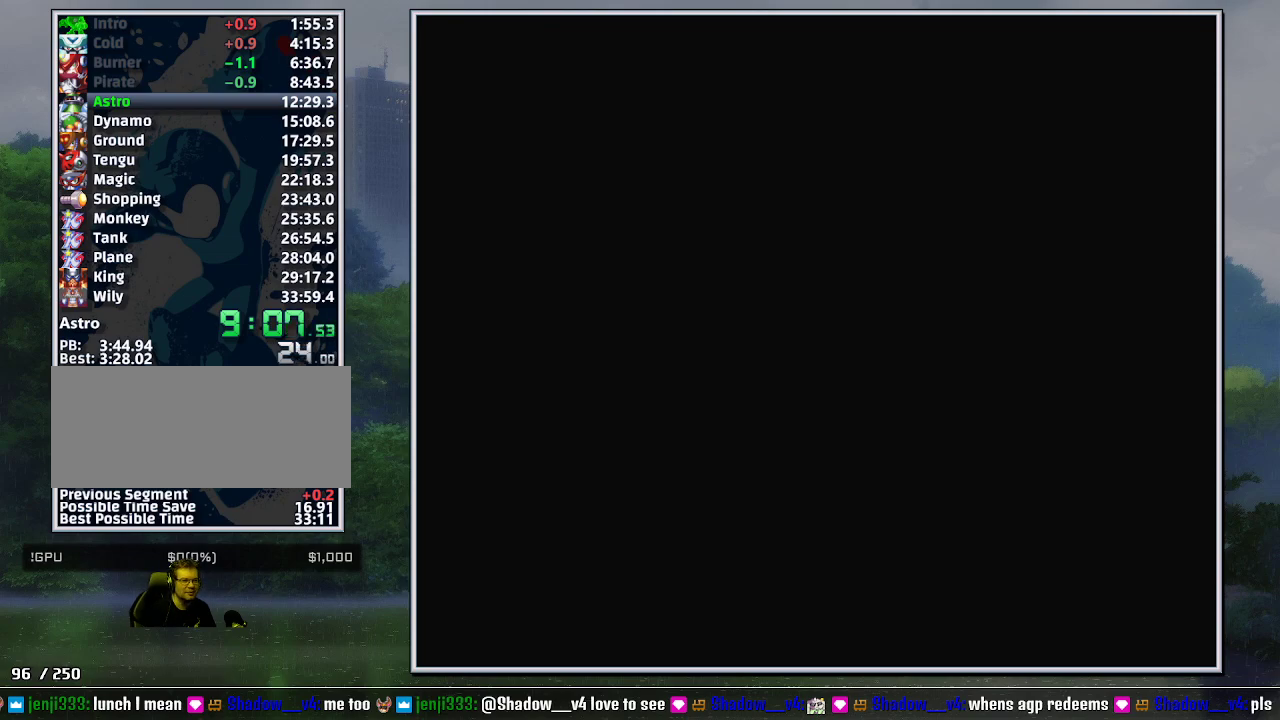
{"buttons": ["DPAD_DOWN", "DPAD_RIGHT"], "events": [[50, "B", "down"], [150, "B", "up"], [200, "B", "down"], [300, "B", "up"], [367, "B", "down"], [483, "B", "up"]]}
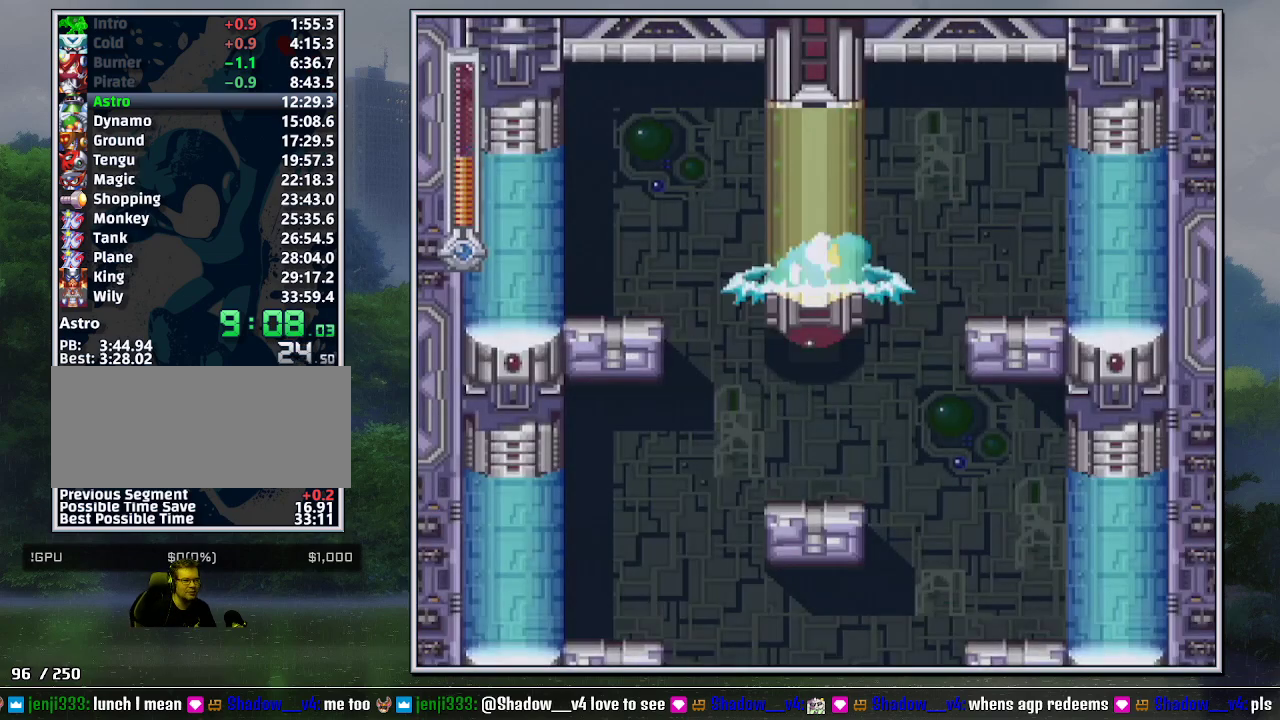
{"buttons": ["DPAD_DOWN", "DPAD_RIGHT"], "events": []}
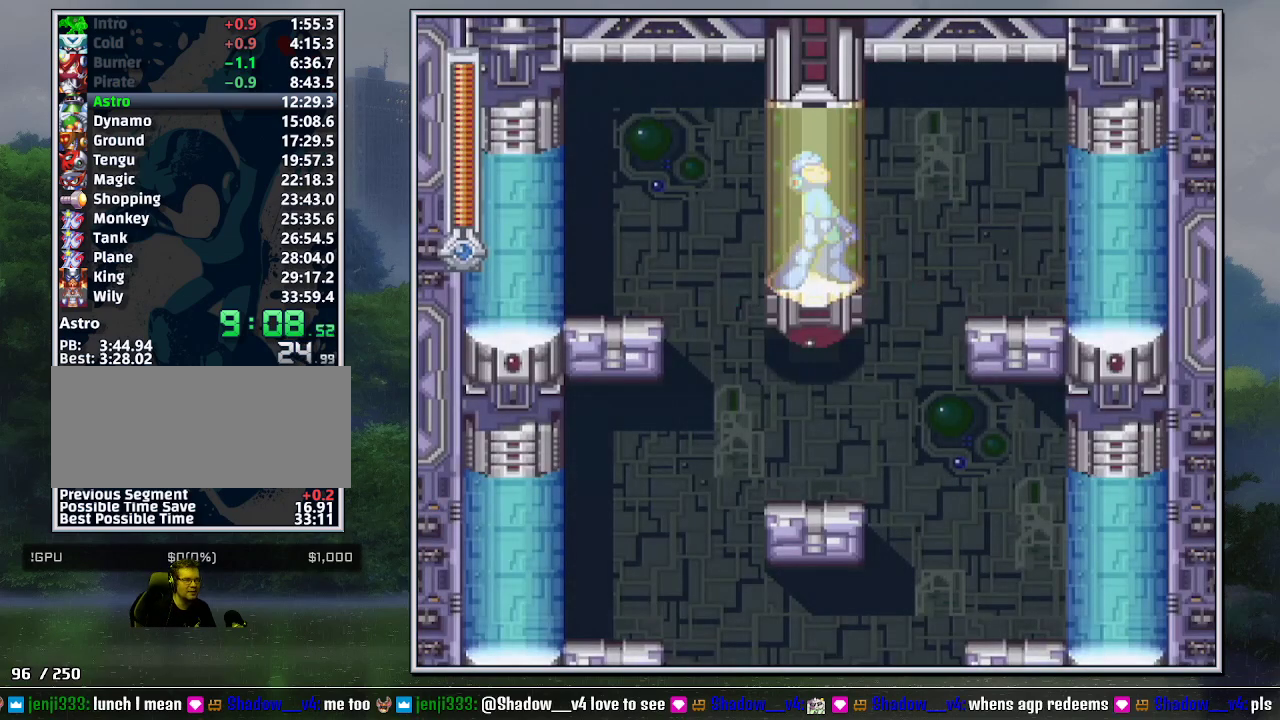
{"buttons": ["DPAD_DOWN", "DPAD_LEFT"], "events": [[233, "B", "down"], [300, "R1", "down"], [450, "DPAD_LEFT", "down"], [450, "DPAD_RIGHT", "up"], [450, "R1", "up"], [483, "B", "up"]]}
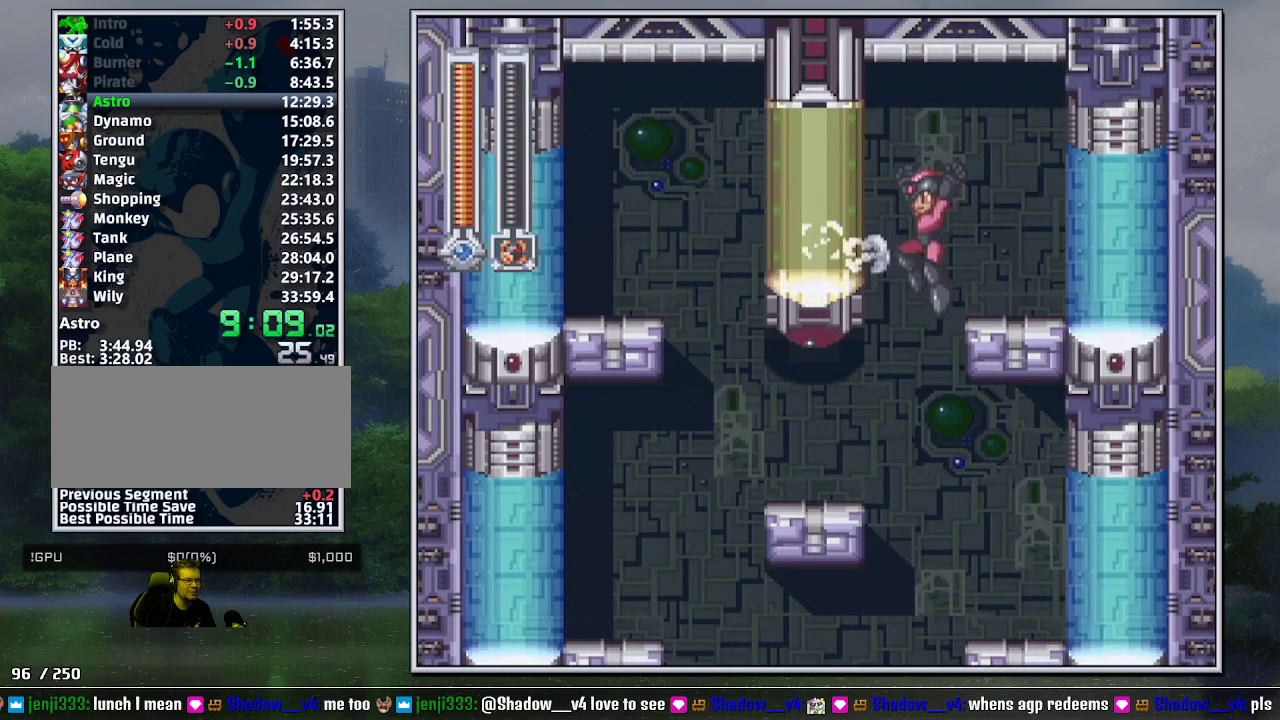
{"buttons": ["B", "DPAD_DOWN", "DPAD_RIGHT"], "events": [[83, "DPAD_LEFT", "up"], [117, "DPAD_RIGHT", "down"], [483, "B", "down"]]}
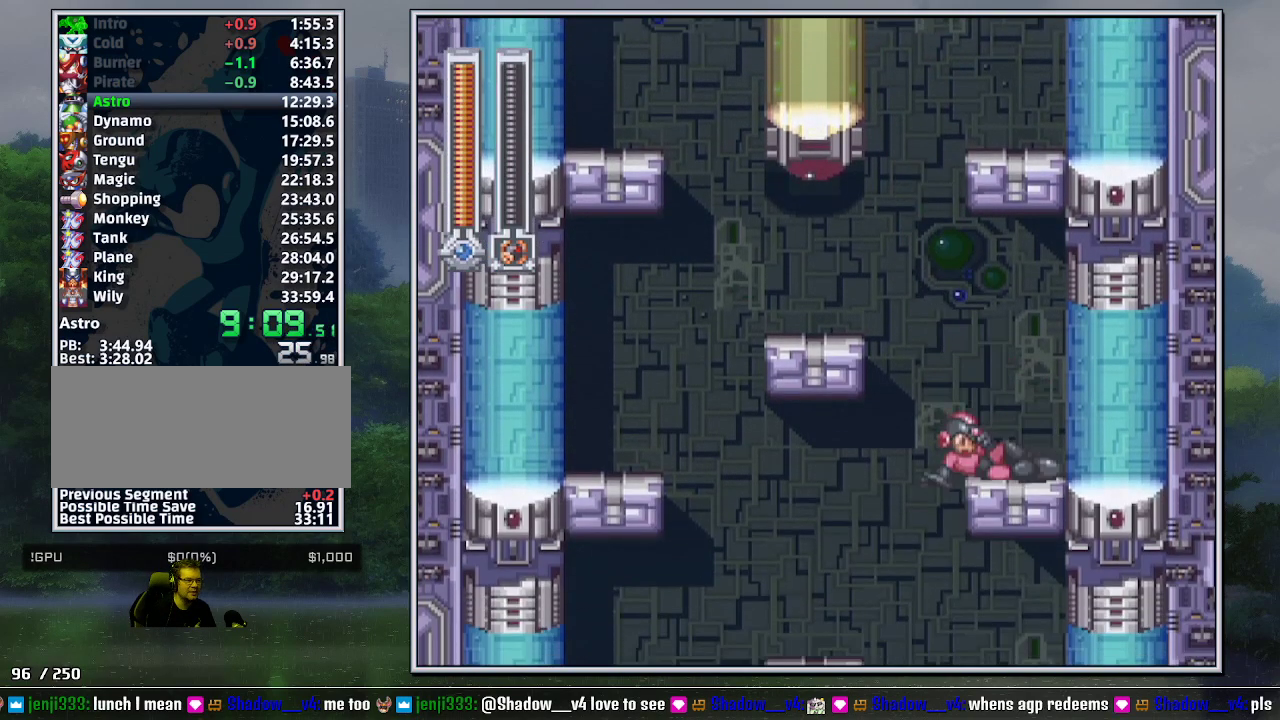
{"buttons": ["DPAD_RIGHT"], "events": [[83, "B", "up"], [150, "DPAD_DOWN", "up"]]}